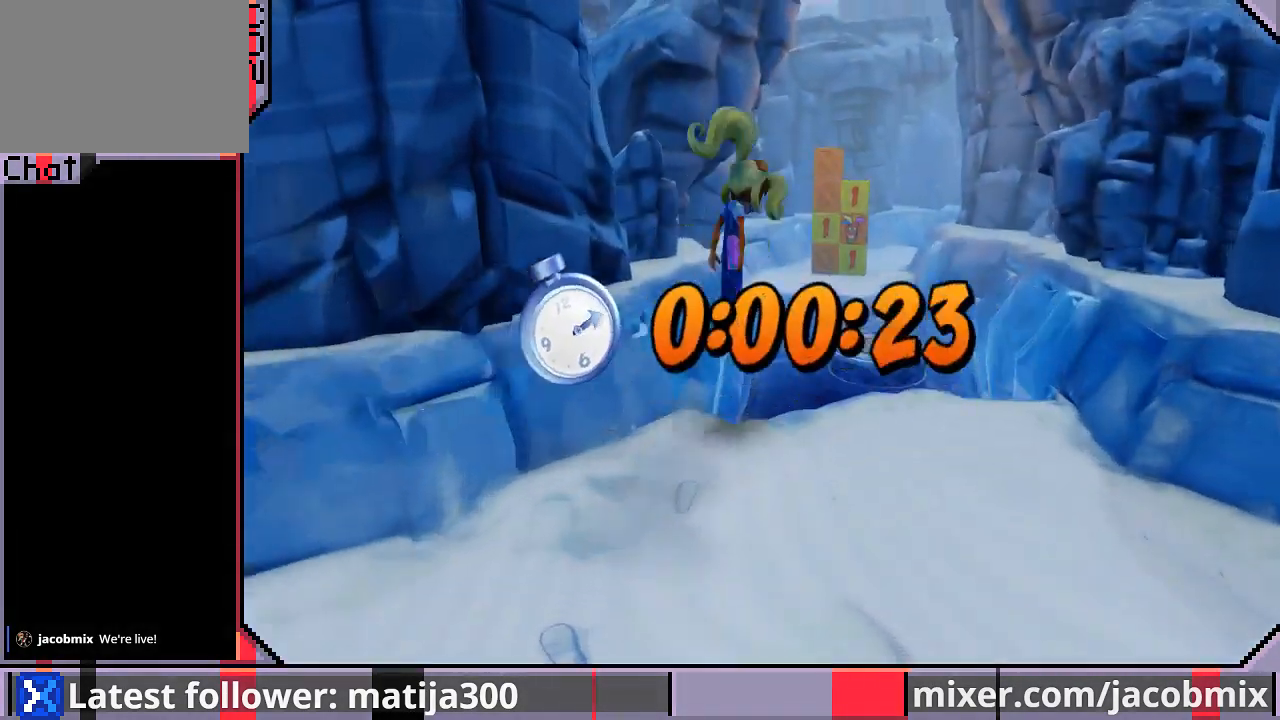
Gameplay with a controller (PlayStation layout); each line is a JSON object with the inputs held at the frame after it. "events" lists button and stick changes between this image and that frame as [ms after this image, input, new state], when the widget could be followed in between. Not read: L2 R1 R2.
{"buttons": ["DPAD_UP"], "left_stick": "center", "right_stick": "center", "events": [[100, "CROSS", "up"], [333, "DPAD_RIGHT", "up"]]}
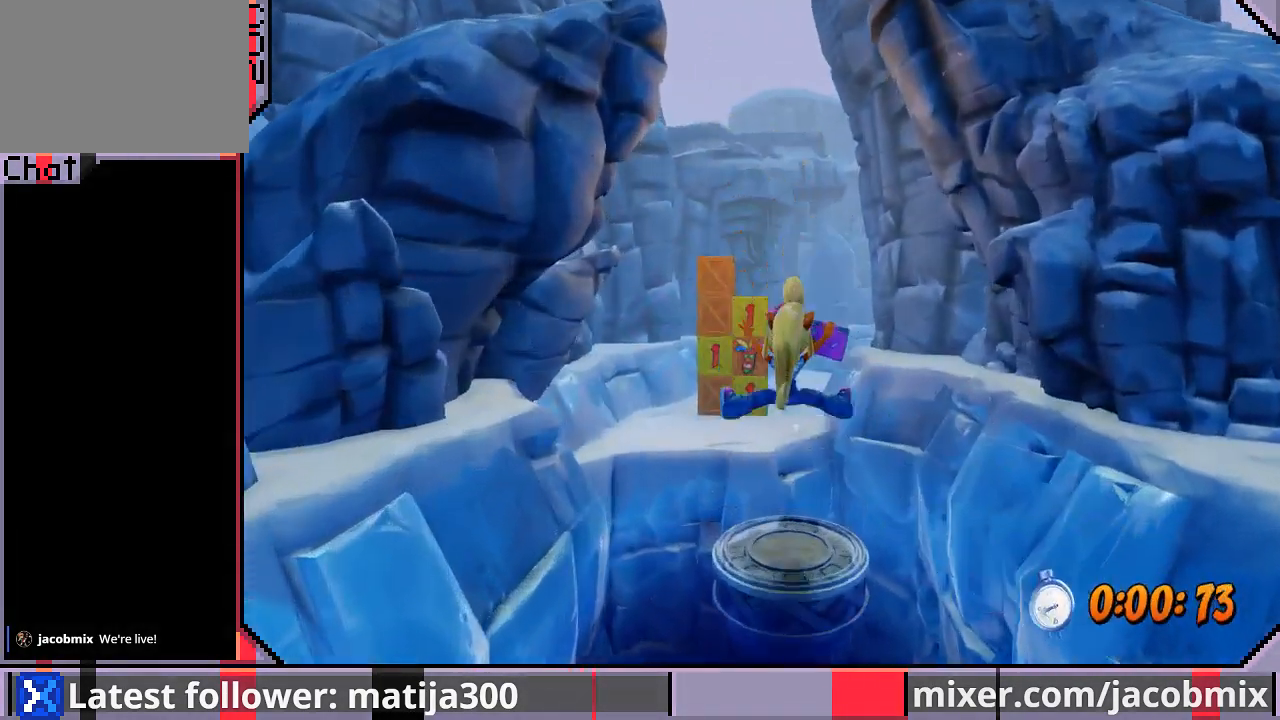
{"buttons": ["DPAD_UP"], "left_stick": "center", "right_stick": "center", "events": [[167, "CROSS", "down"], [300, "DPAD_LEFT", "down"], [400, "CROSS", "up"], [400, "DPAD_LEFT", "up"]]}
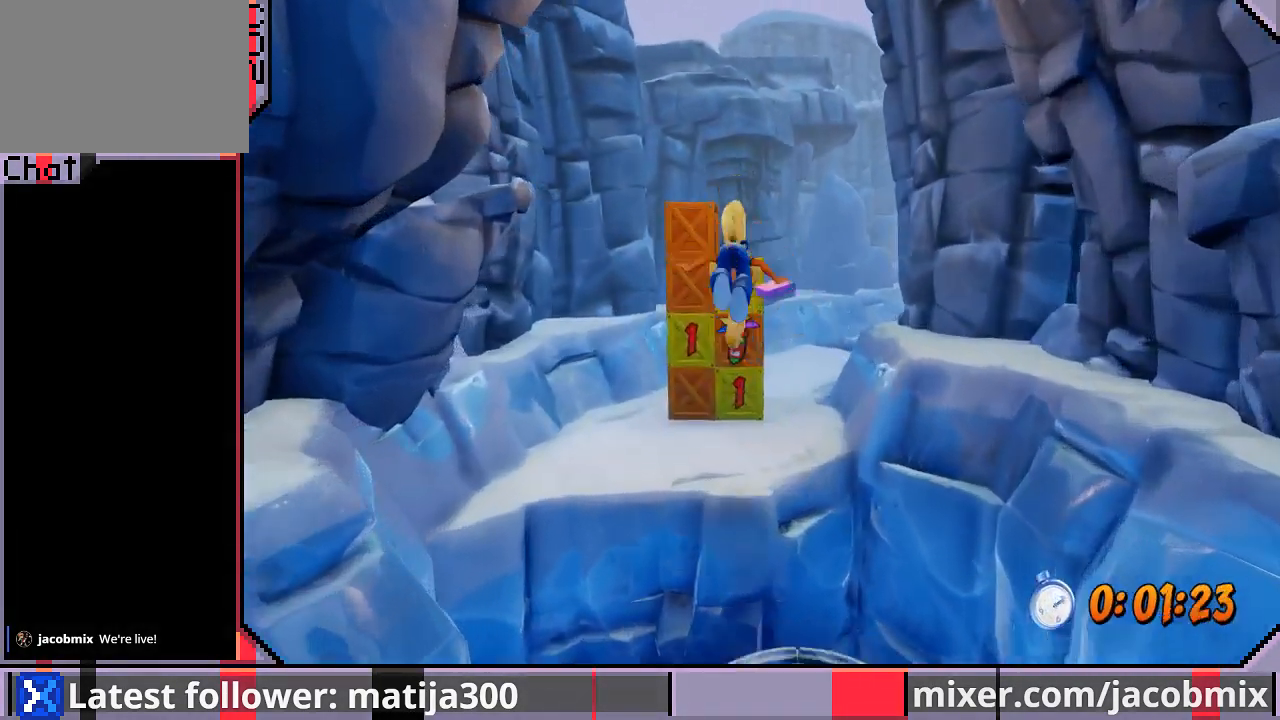
{"buttons": ["SQUARE", "DPAD_UP"], "left_stick": "center", "right_stick": "center", "events": [[433, "SQUARE", "down"]]}
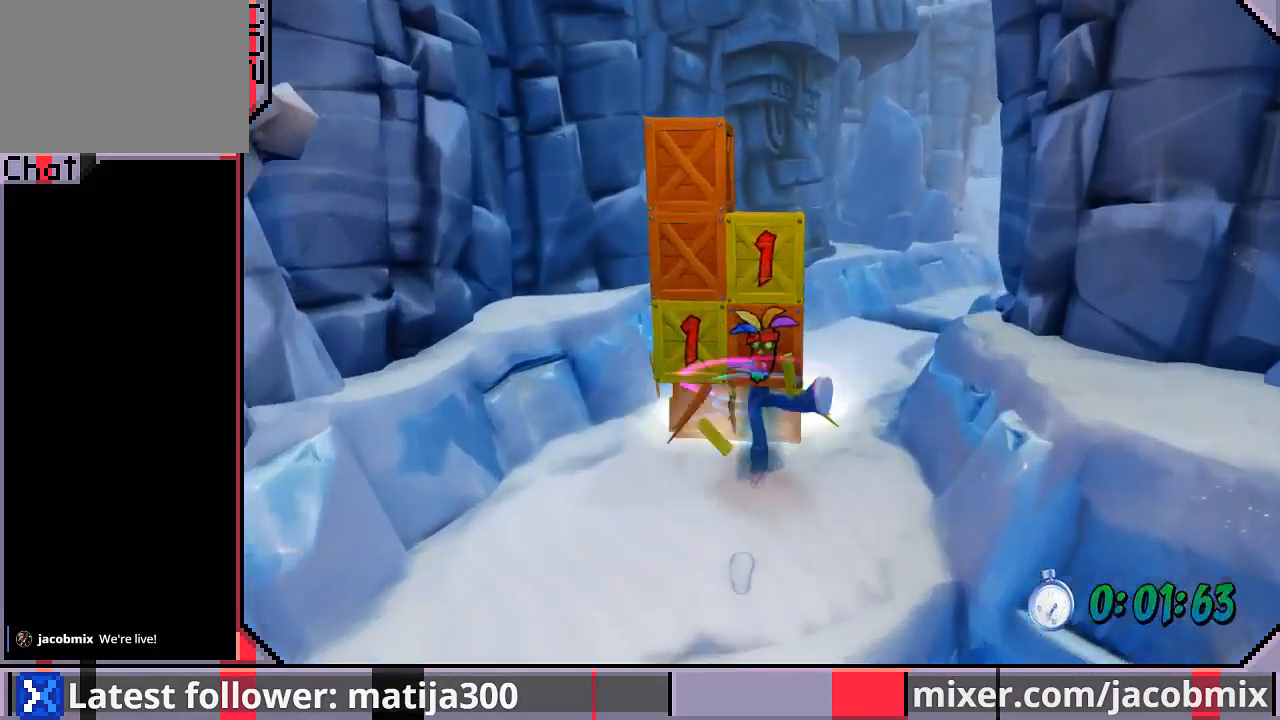
{"buttons": ["DPAD_UP", "DPAD_RIGHT"], "left_stick": "center", "right_stick": "center", "events": [[100, "SQUARE", "up"], [167, "SQUARE", "down"], [233, "DPAD_LEFT", "down"], [267, "DPAD_LEFT", "up"], [267, "DPAD_UP", "up"], [300, "SQUARE", "up"], [333, "SQUARE", "down"], [467, "DPAD_UP", "down"], [467, "SQUARE", "up"], [500, "DPAD_RIGHT", "down"]]}
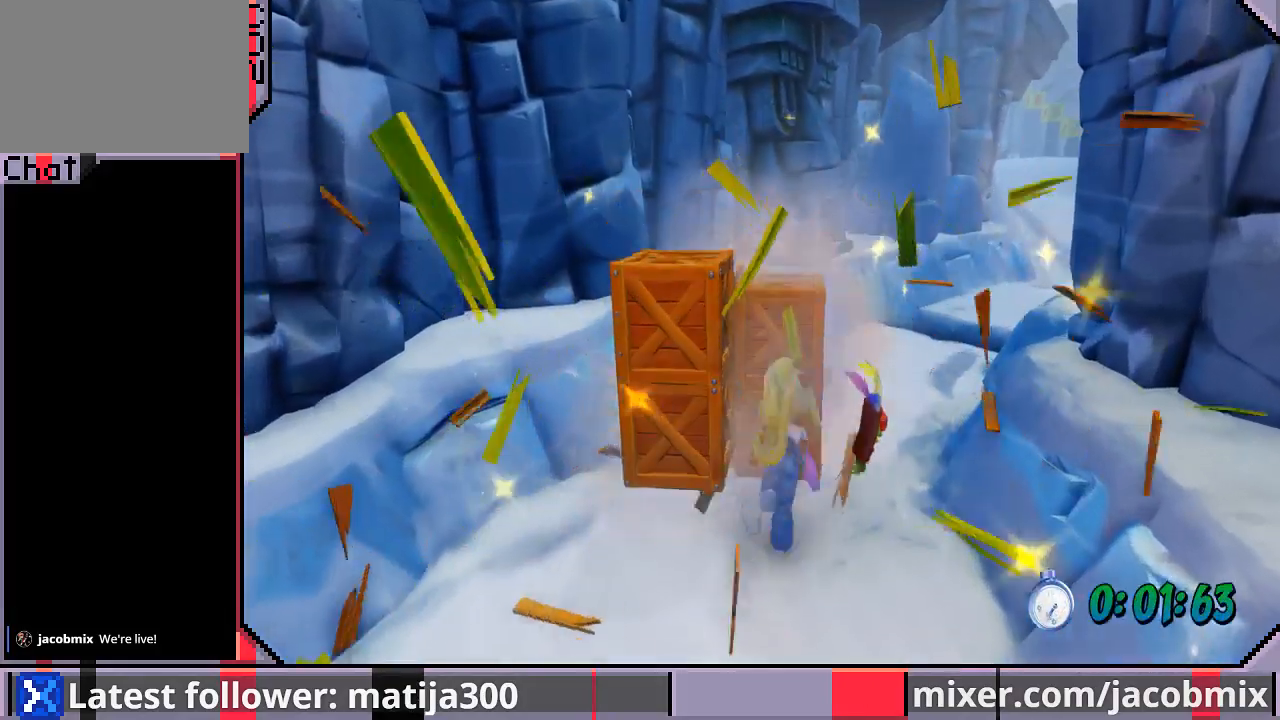
{"buttons": ["DPAD_UP"], "left_stick": "center", "right_stick": "center", "events": [[333, "DPAD_RIGHT", "up"]]}
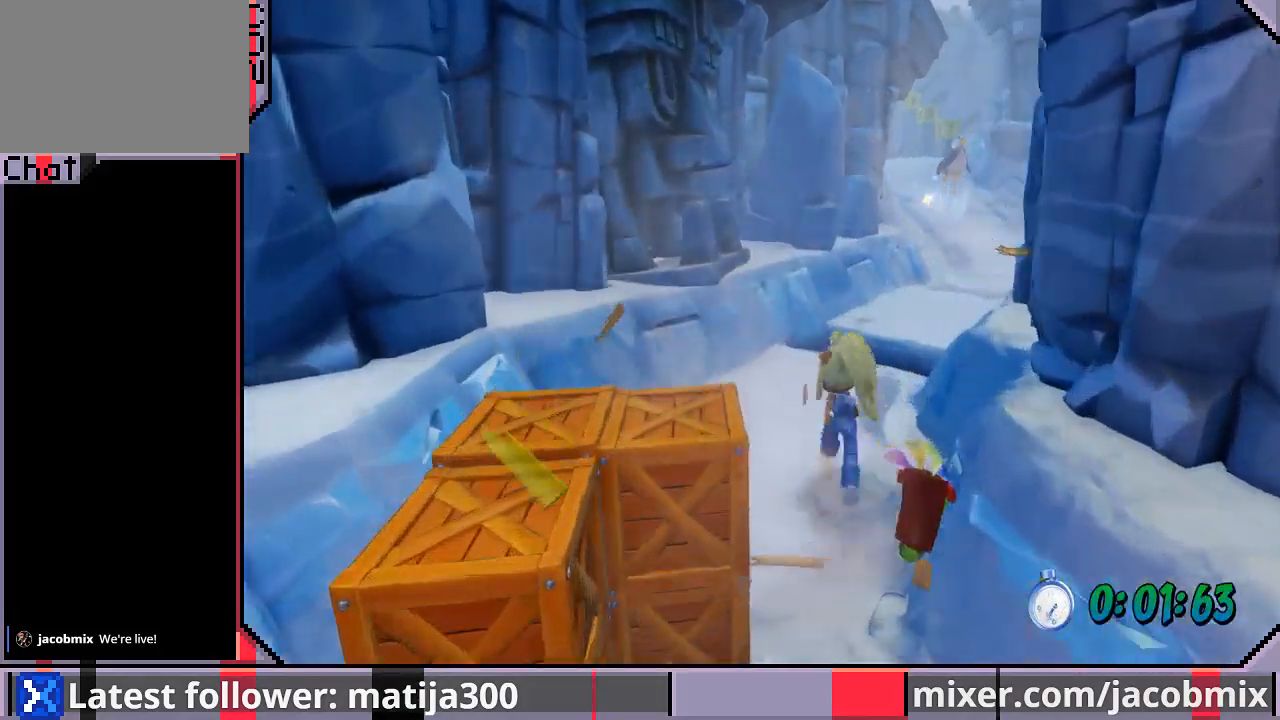
{"buttons": ["DPAD_UP", "DPAD_RIGHT"], "left_stick": "center", "right_stick": "center", "events": [[167, "DPAD_RIGHT", "down"], [267, "DPAD_RIGHT", "up"], [300, "CROSS", "down"], [367, "DPAD_RIGHT", "down"], [467, "CROSS", "up"]]}
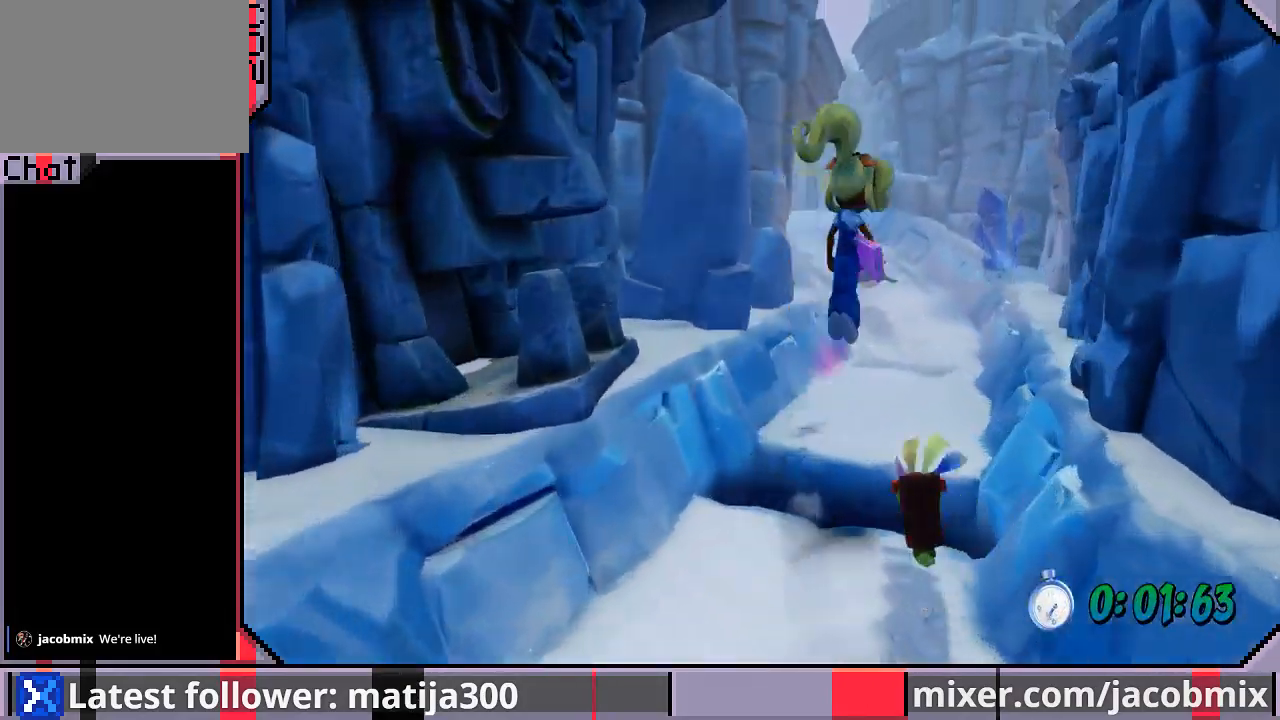
{"buttons": ["DPAD_UP"], "left_stick": "center", "right_stick": "center", "events": [[167, "DPAD_RIGHT", "up"]]}
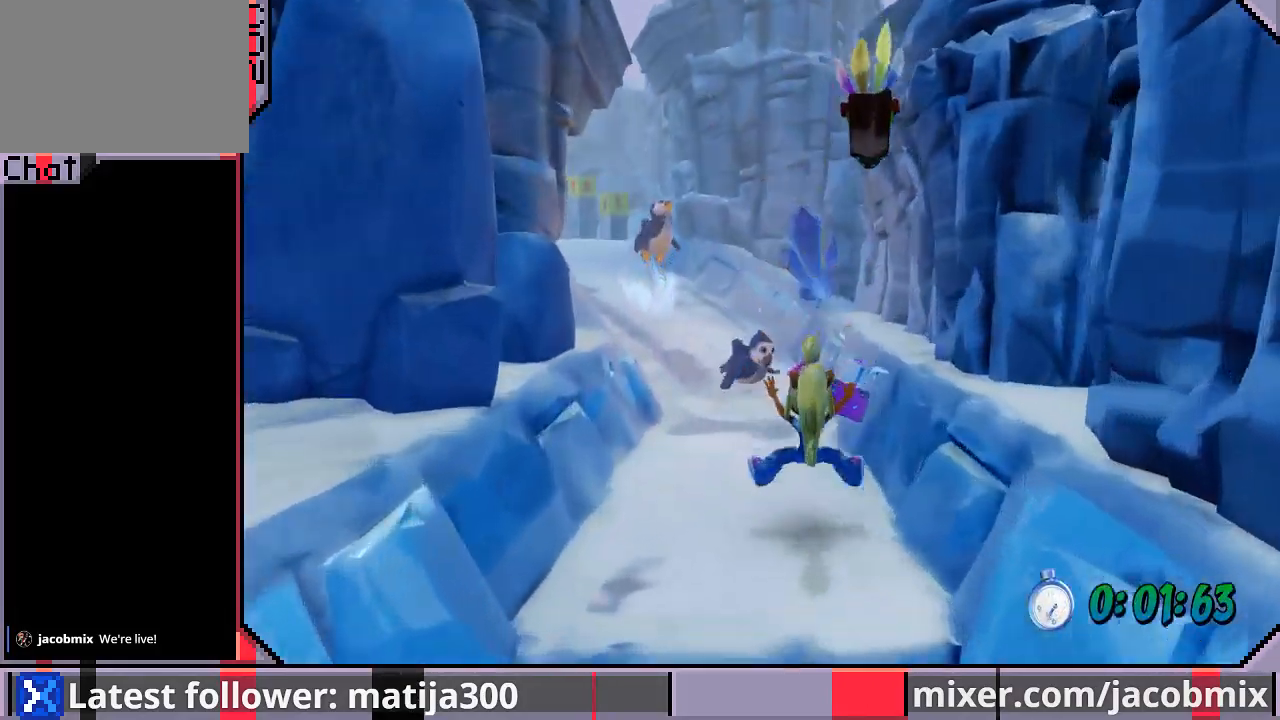
{"buttons": ["CROSS", "DPAD_UP"], "left_stick": "center", "right_stick": "center", "events": [[400, "CROSS", "down"]]}
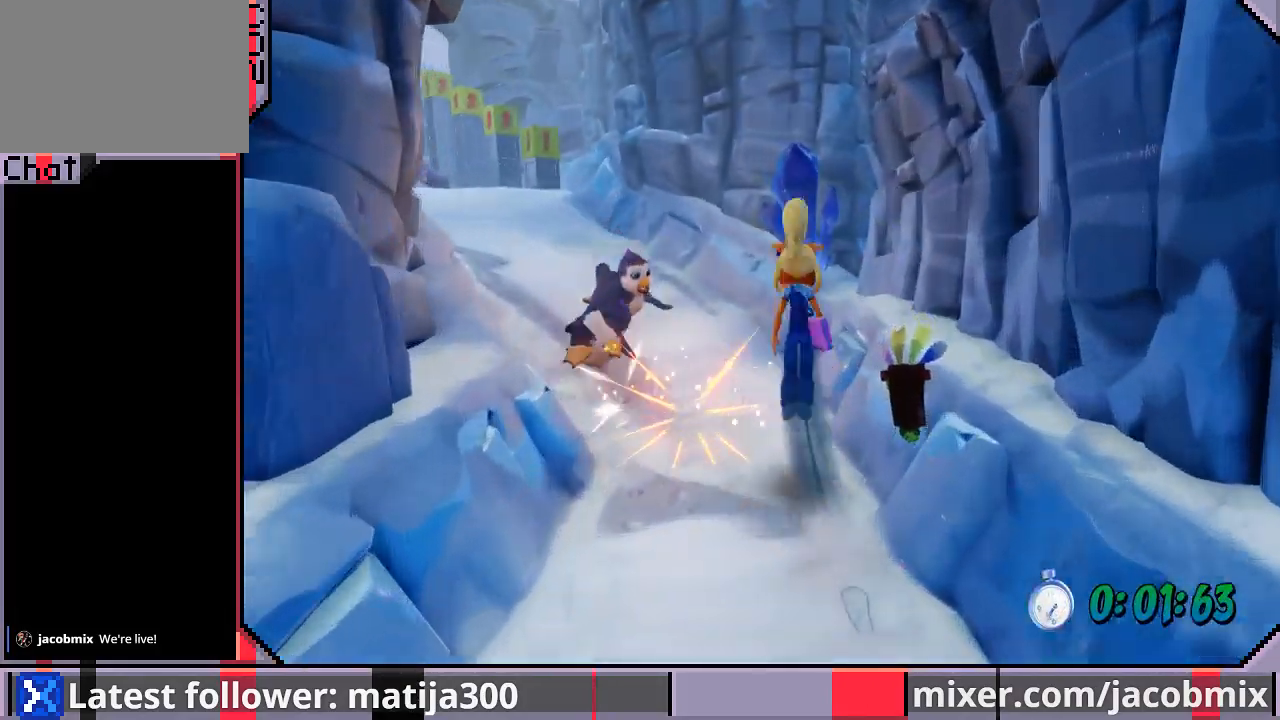
{"buttons": ["DPAD_UP", "DPAD_LEFT"], "left_stick": "center", "right_stick": "center", "events": [[300, "CROSS", "up"], [400, "DPAD_LEFT", "down"]]}
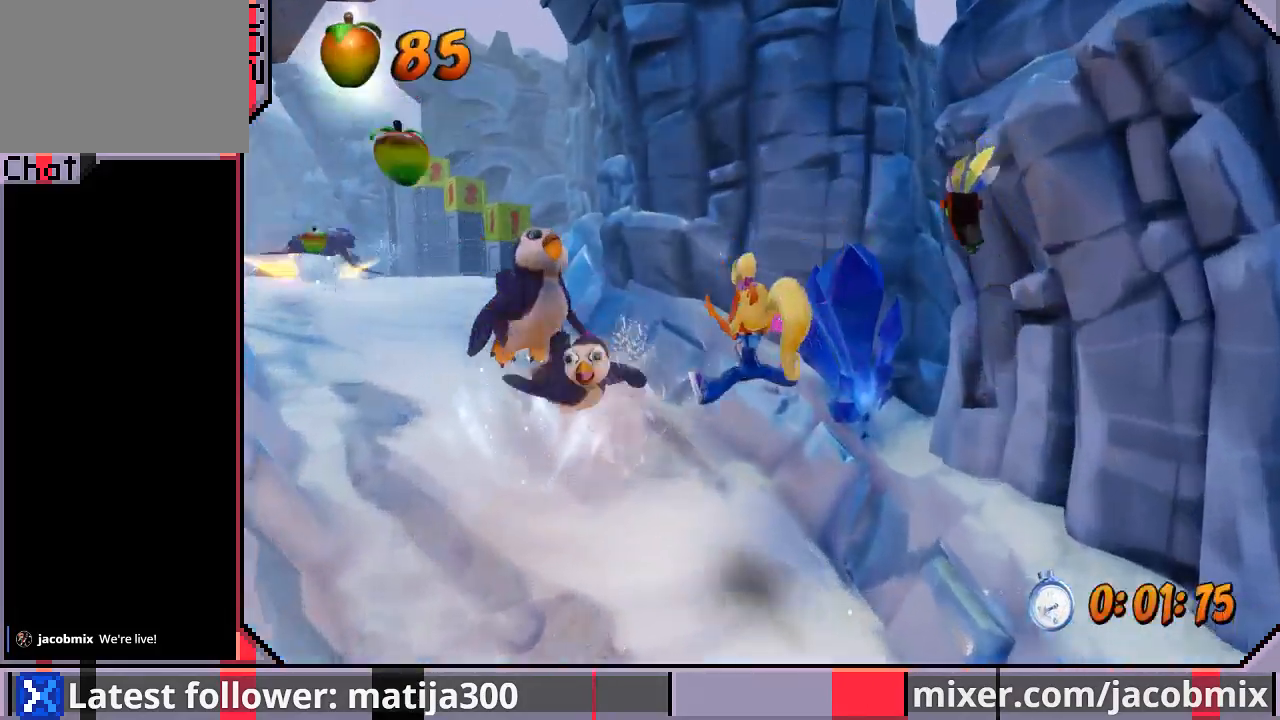
{"buttons": ["DPAD_UP", "DPAD_LEFT"], "left_stick": "center", "right_stick": "center", "events": [[267, "CROSS", "down"], [433, "CROSS", "up"]]}
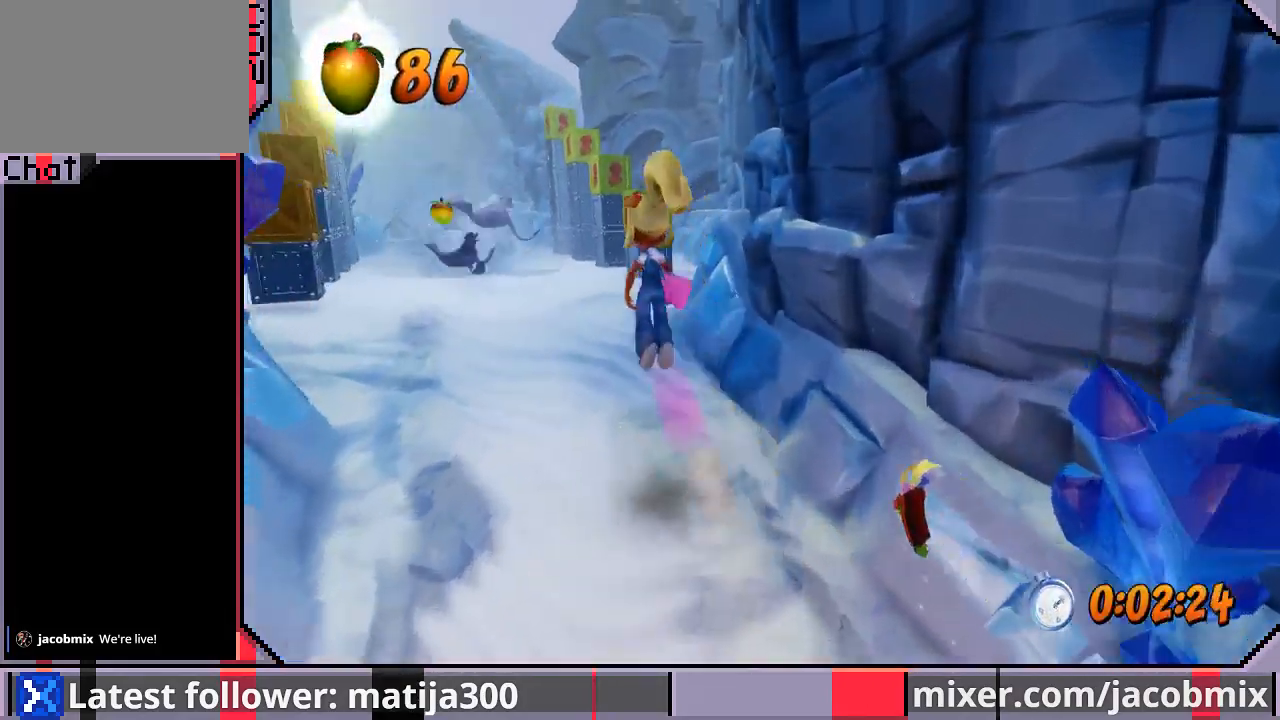
{"buttons": ["CROSS", "DPAD_UP"], "left_stick": "center", "right_stick": "center", "events": [[33, "DPAD_LEFT", "up"], [100, "DPAD_LEFT", "down"], [233, "DPAD_LEFT", "up"], [500, "CROSS", "down"]]}
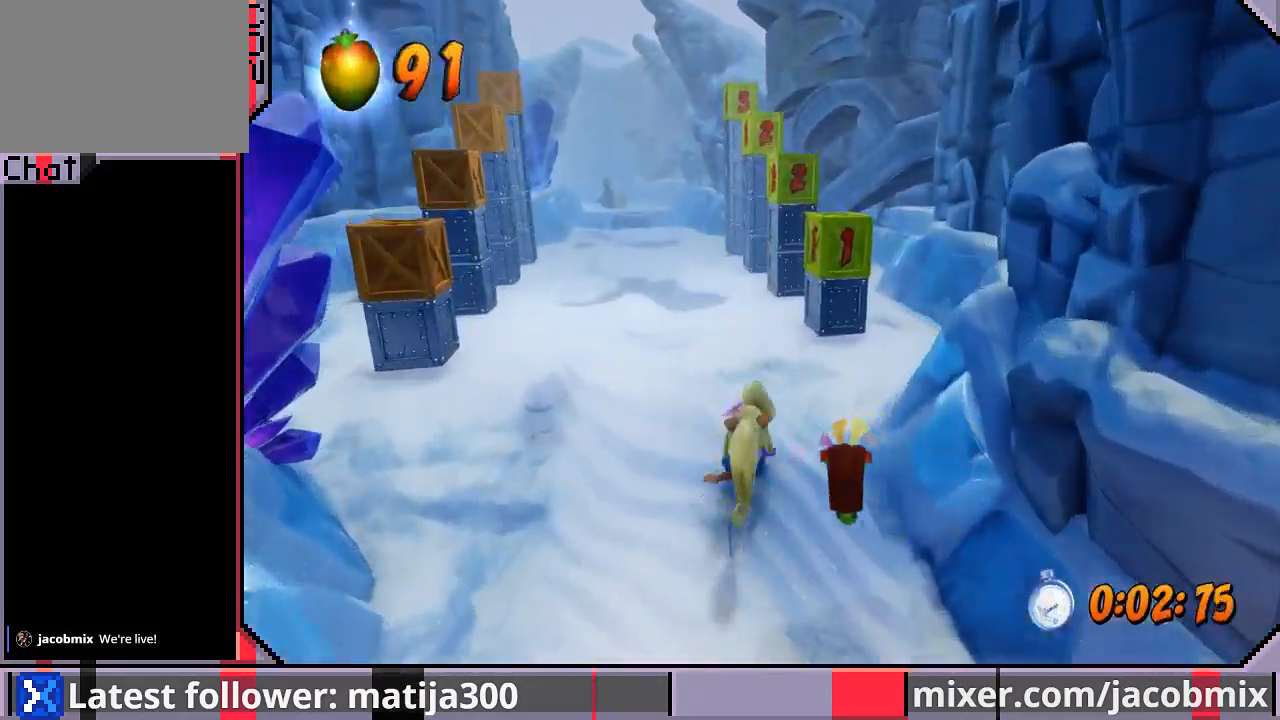
{"buttons": [], "left_stick": "center", "right_stick": "center", "events": [[67, "DPAD_RIGHT", "down"], [300, "DPAD_RIGHT", "up"], [400, "CROSS", "up"], [467, "DPAD_UP", "up"]]}
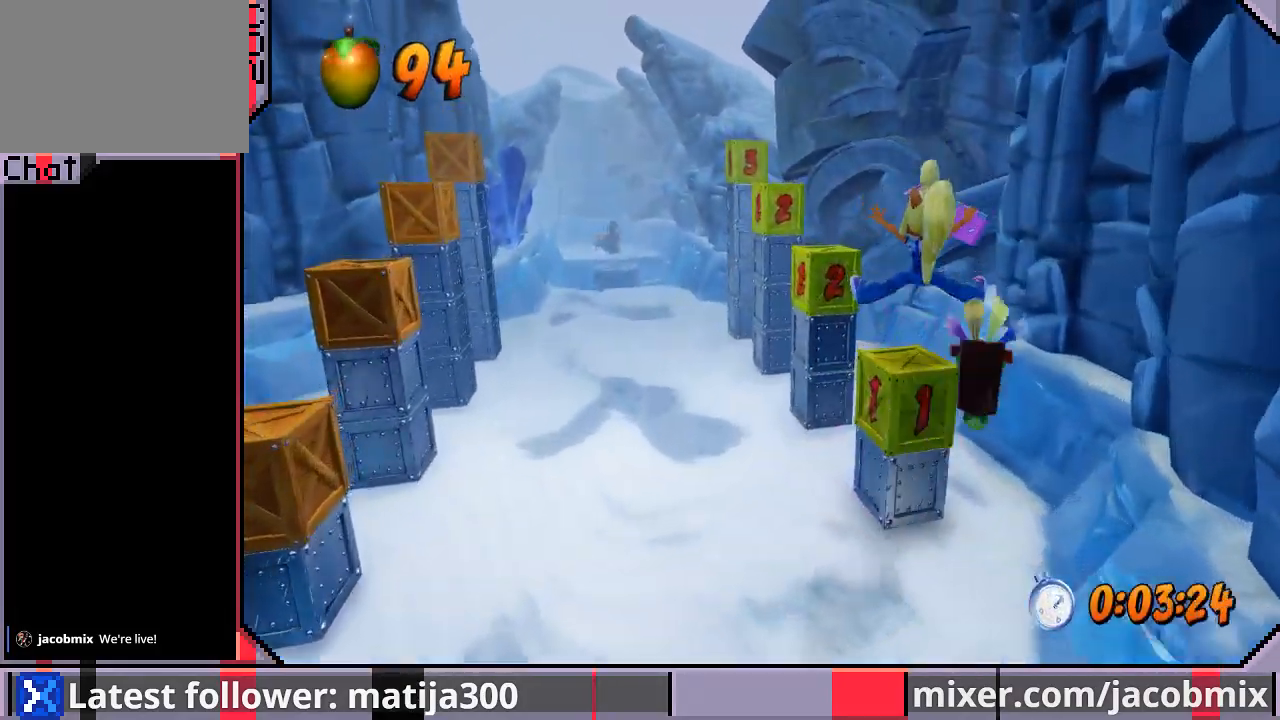
{"buttons": ["DPAD_LEFT"], "left_stick": "center", "right_stick": "center", "events": [[33, "DPAD_UP", "down"], [67, "CROSS", "down"], [367, "CROSS", "up"], [467, "DPAD_LEFT", "down"], [500, "DPAD_UP", "up"]]}
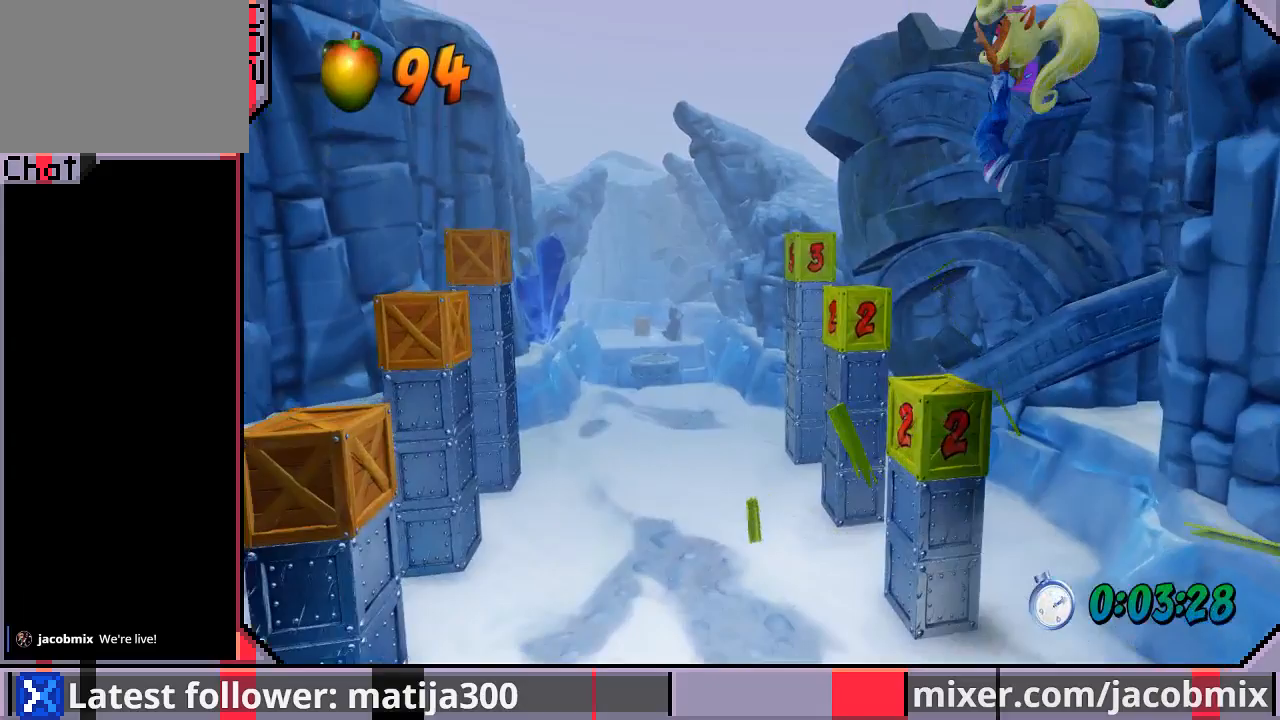
{"buttons": ["DPAD_UP"], "left_stick": "center", "right_stick": "center", "events": [[33, "DPAD_LEFT", "up"], [67, "DPAD_LEFT", "down"], [100, "DPAD_LEFT", "up"], [200, "DPAD_LEFT", "down"], [200, "DPAD_UP", "down"], [233, "DPAD_LEFT", "up"]]}
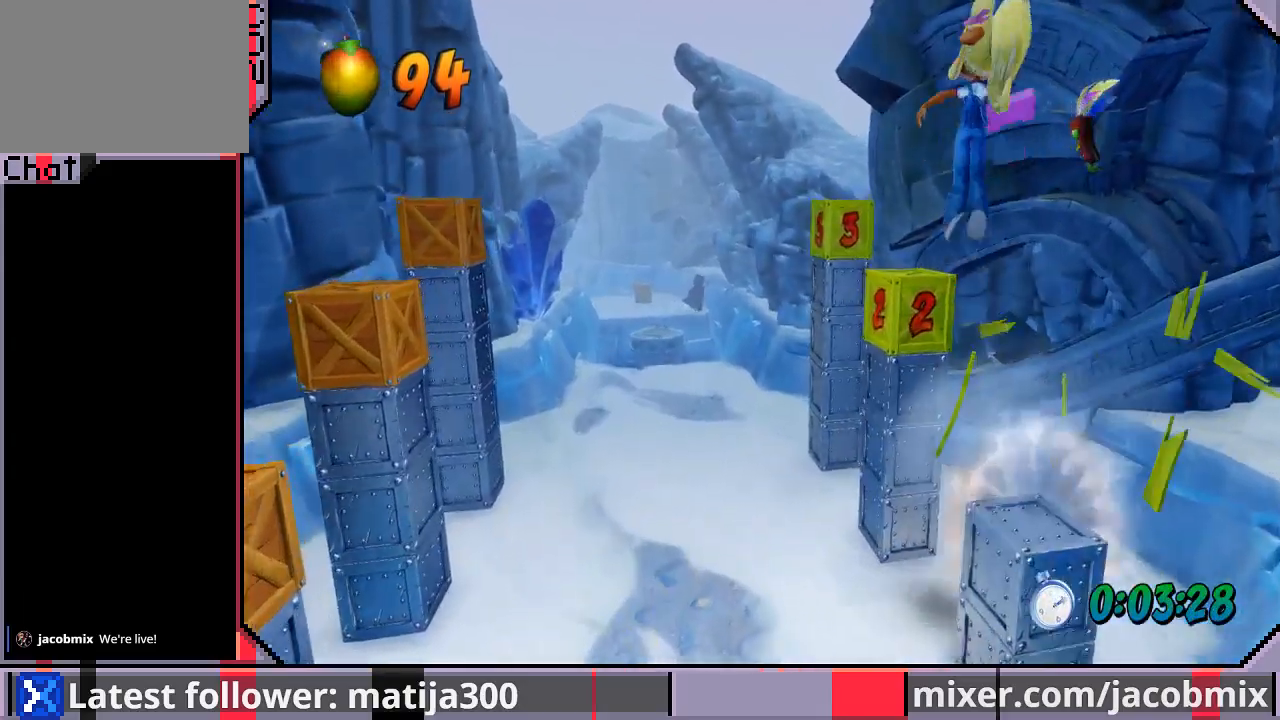
{"buttons": ["DPAD_UP"], "left_stick": "center", "right_stick": "center", "events": [[200, "DPAD_LEFT", "down"], [267, "DPAD_LEFT", "up"], [267, "DPAD_UP", "up"], [433, "DPAD_UP", "down"]]}
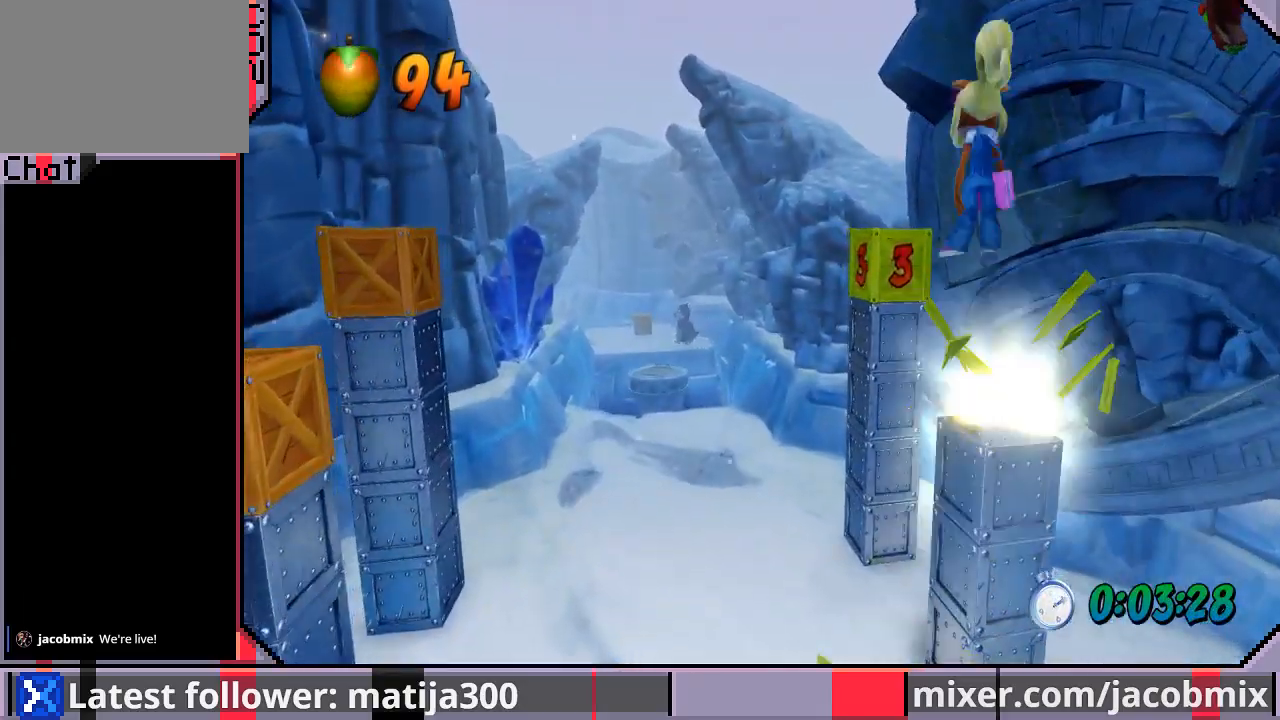
{"buttons": ["DPAD_UP", "DPAD_LEFT"], "left_stick": "center", "right_stick": "center", "events": [[367, "DPAD_UP", "up"], [467, "DPAD_LEFT", "down"], [467, "DPAD_UP", "down"]]}
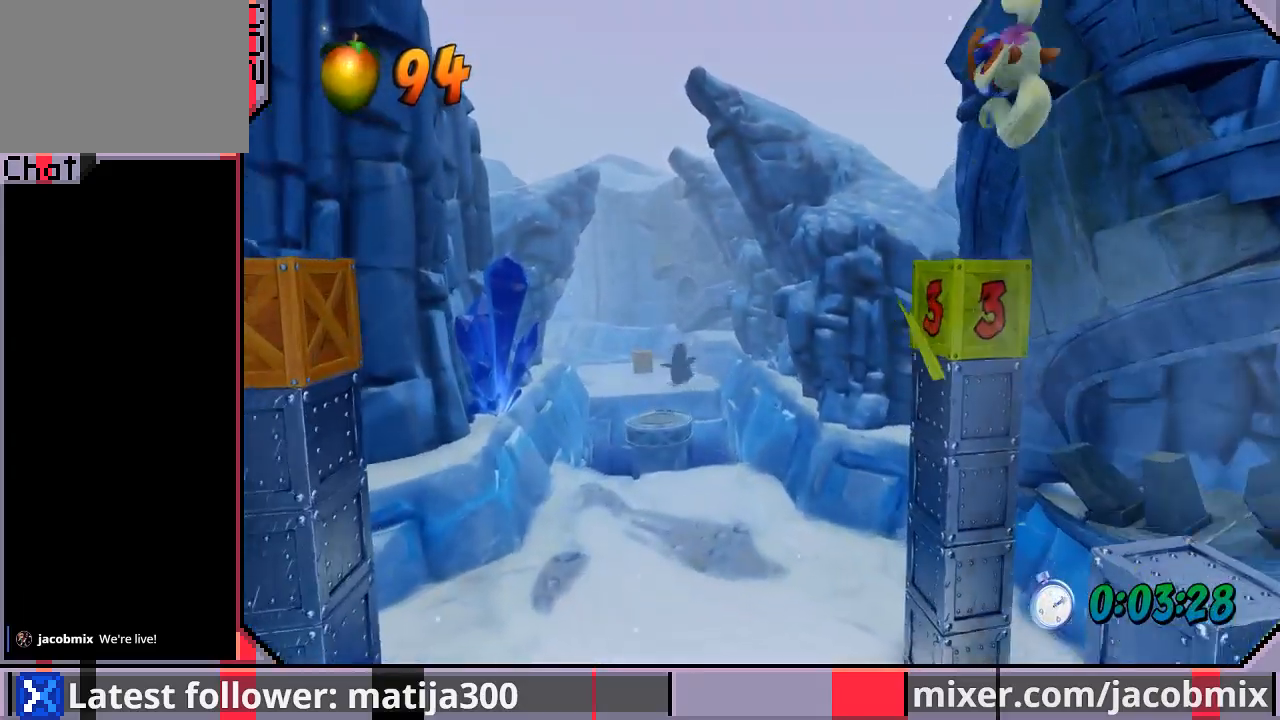
{"buttons": ["DPAD_UP", "DPAD_LEFT"], "left_stick": "center", "right_stick": "center", "events": []}
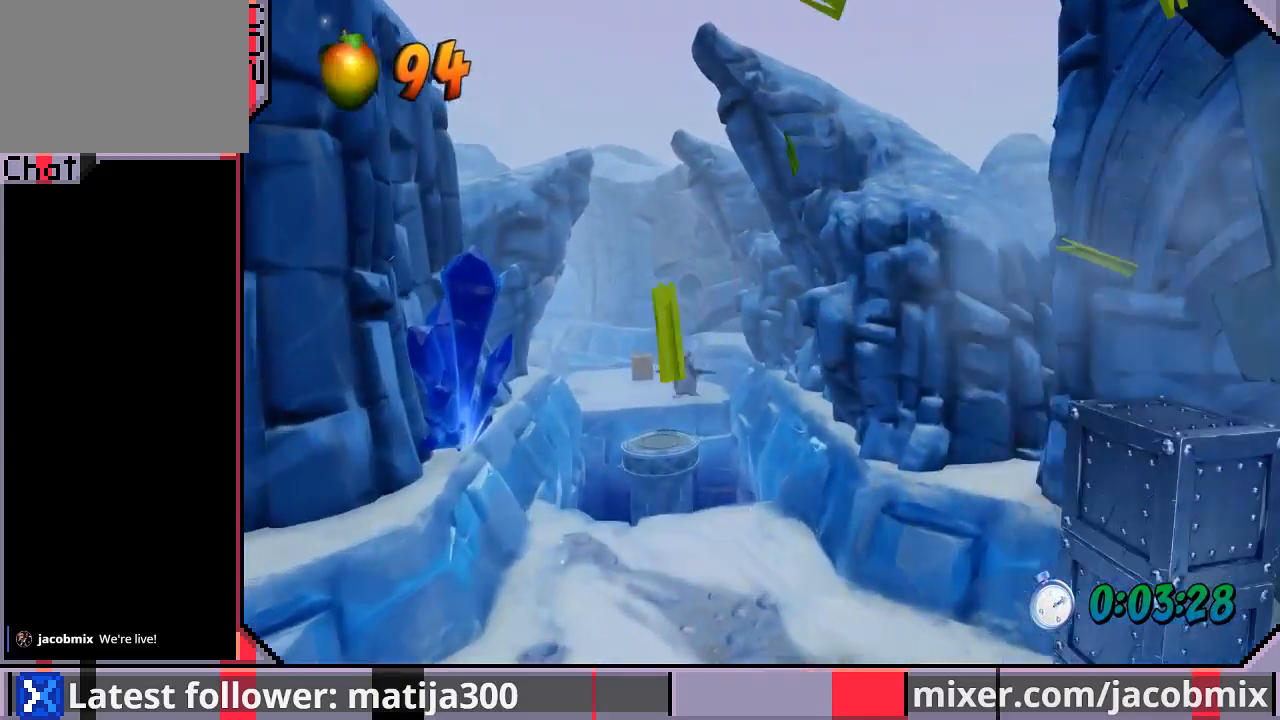
{"buttons": ["DPAD_UP", "DPAD_LEFT"], "left_stick": "center", "right_stick": "center", "events": []}
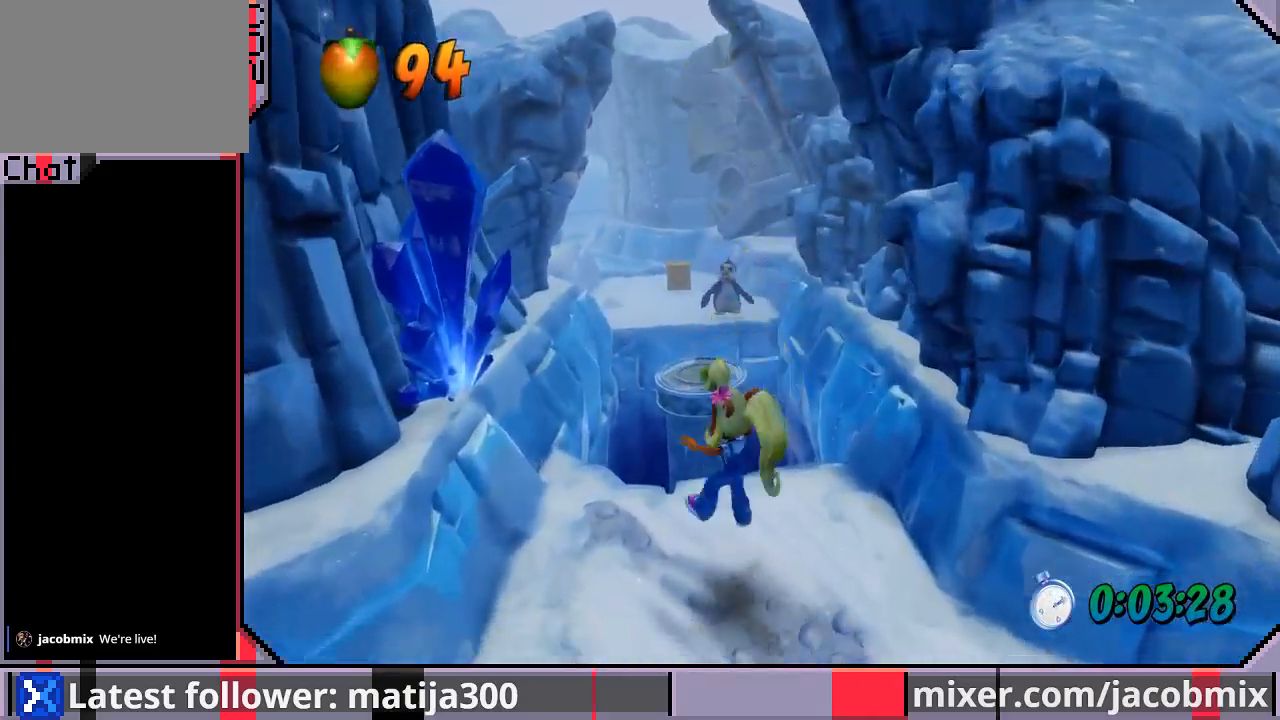
{"buttons": ["DPAD_UP"], "left_stick": "center", "right_stick": "center", "events": [[67, "DPAD_LEFT", "up"], [233, "CROSS", "down"], [333, "CROSS", "up"], [333, "DPAD_LEFT", "down"], [433, "DPAD_LEFT", "up"]]}
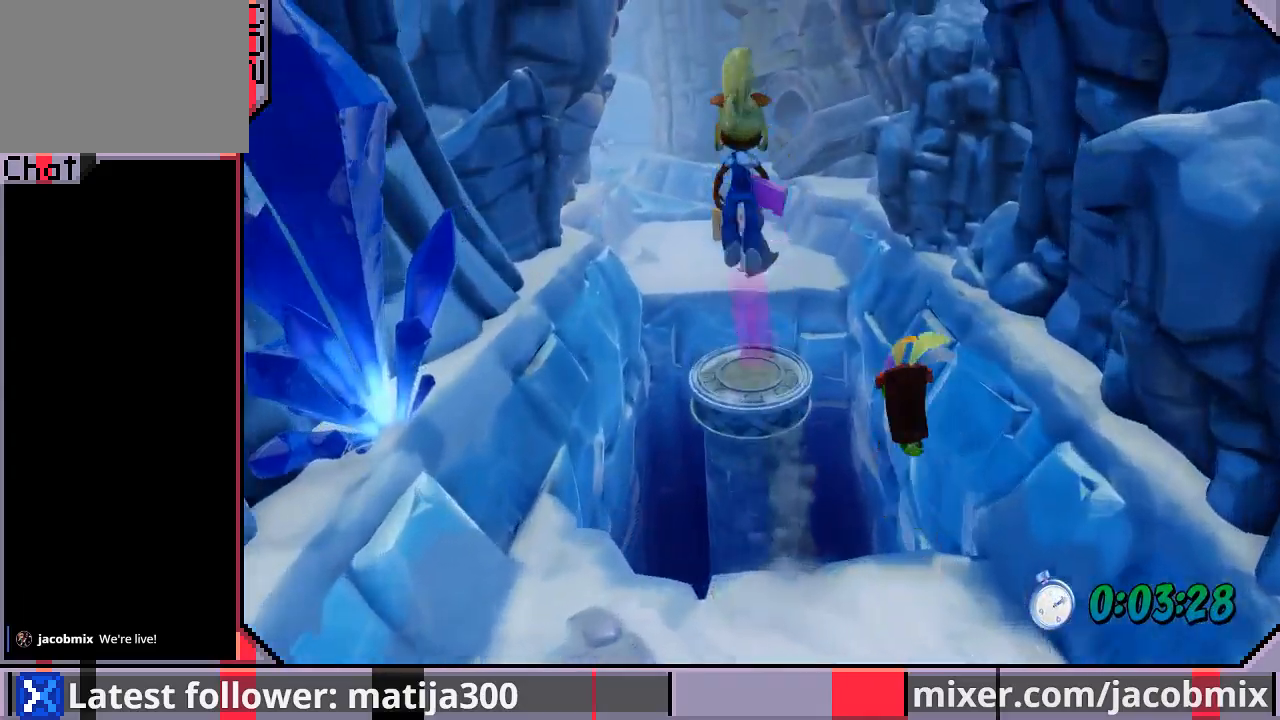
{"buttons": ["DPAD_UP"], "left_stick": "center", "right_stick": "center", "events": [[67, "DPAD_UP", "up"], [200, "DPAD_UP", "down"]]}
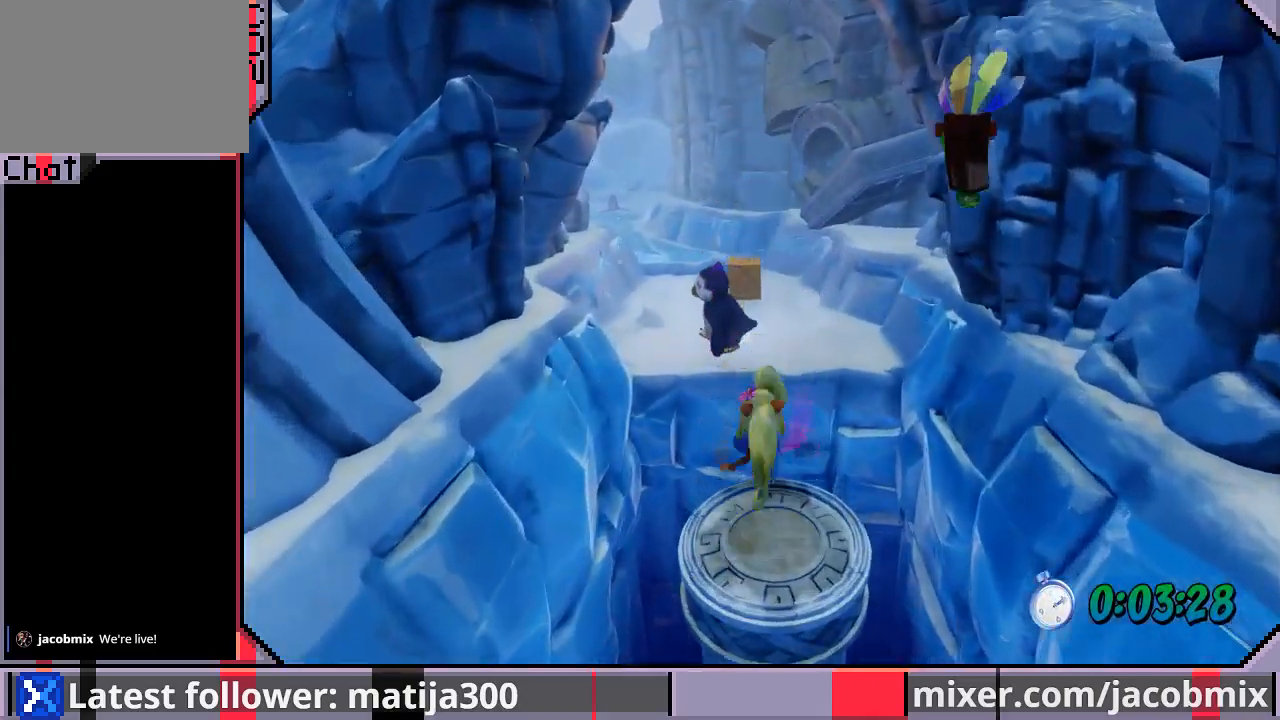
{"buttons": ["DPAD_UP", "DPAD_LEFT"], "left_stick": "center", "right_stick": "center", "events": [[33, "CROSS", "down"], [367, "DPAD_LEFT", "down"], [500, "CROSS", "up"]]}
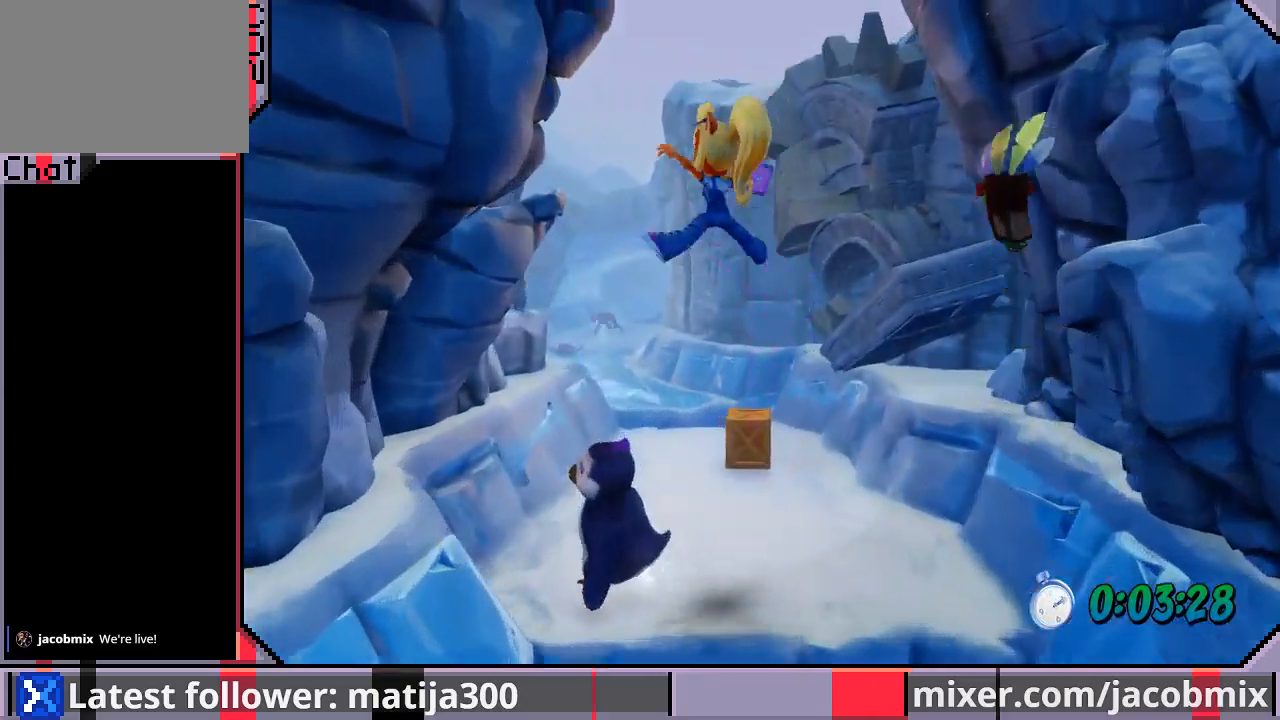
{"buttons": ["DPAD_UP"], "left_stick": "center", "right_stick": "center", "events": [[100, "DPAD_LEFT", "up"]]}
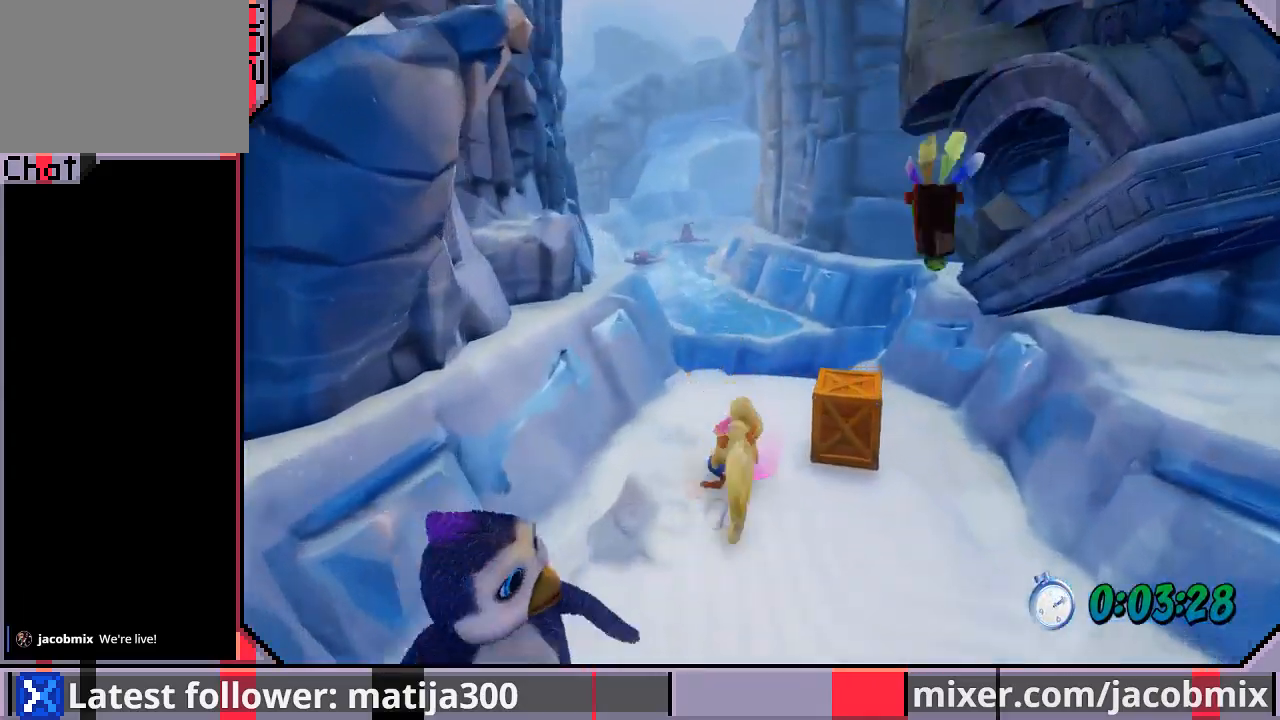
{"buttons": ["DPAD_UP", "DPAD_LEFT"], "left_stick": "center", "right_stick": "center", "events": [[33, "CROSS", "down"], [367, "CROSS", "up"], [500, "DPAD_LEFT", "down"]]}
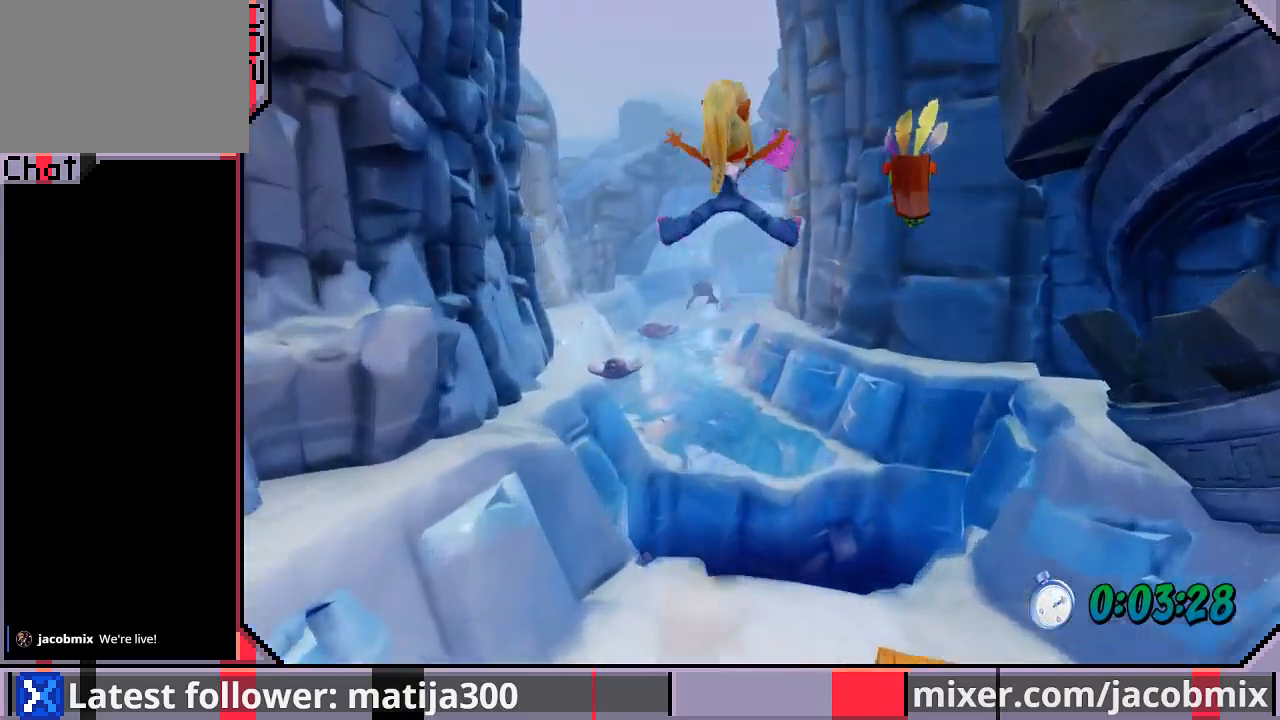
{"buttons": ["DPAD_UP"], "left_stick": "center", "right_stick": "center", "events": [[133, "DPAD_LEFT", "up"]]}
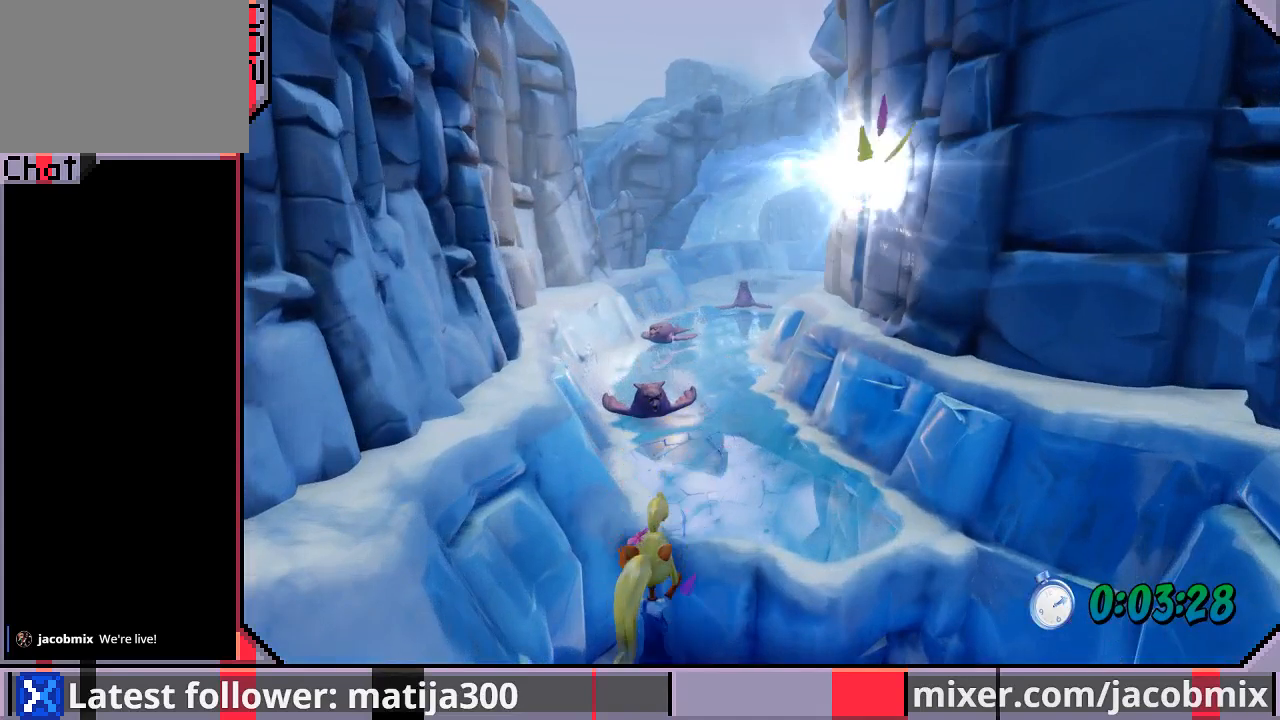
{"buttons": [], "left_stick": "center", "right_stick": "center", "events": [[100, "CROSS", "down"], [200, "CROSS", "up"], [400, "DPAD_UP", "up"]]}
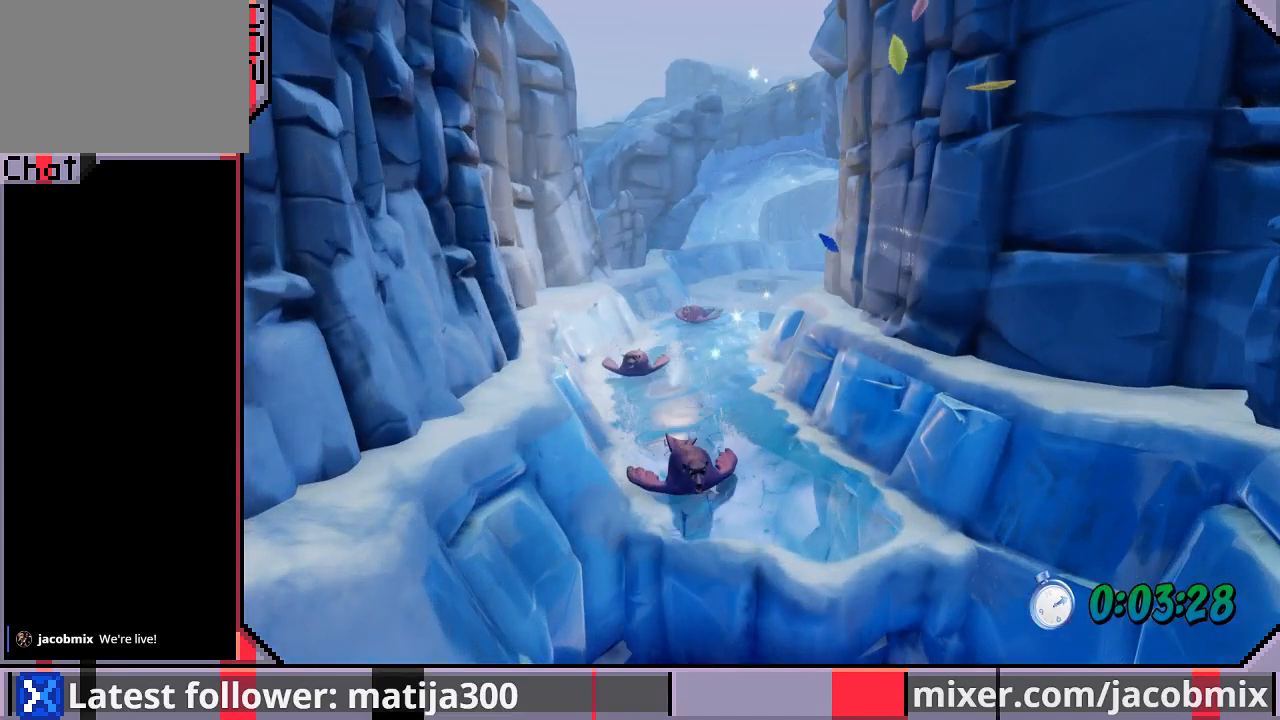
{"buttons": [], "left_stick": "center", "right_stick": "center", "events": []}
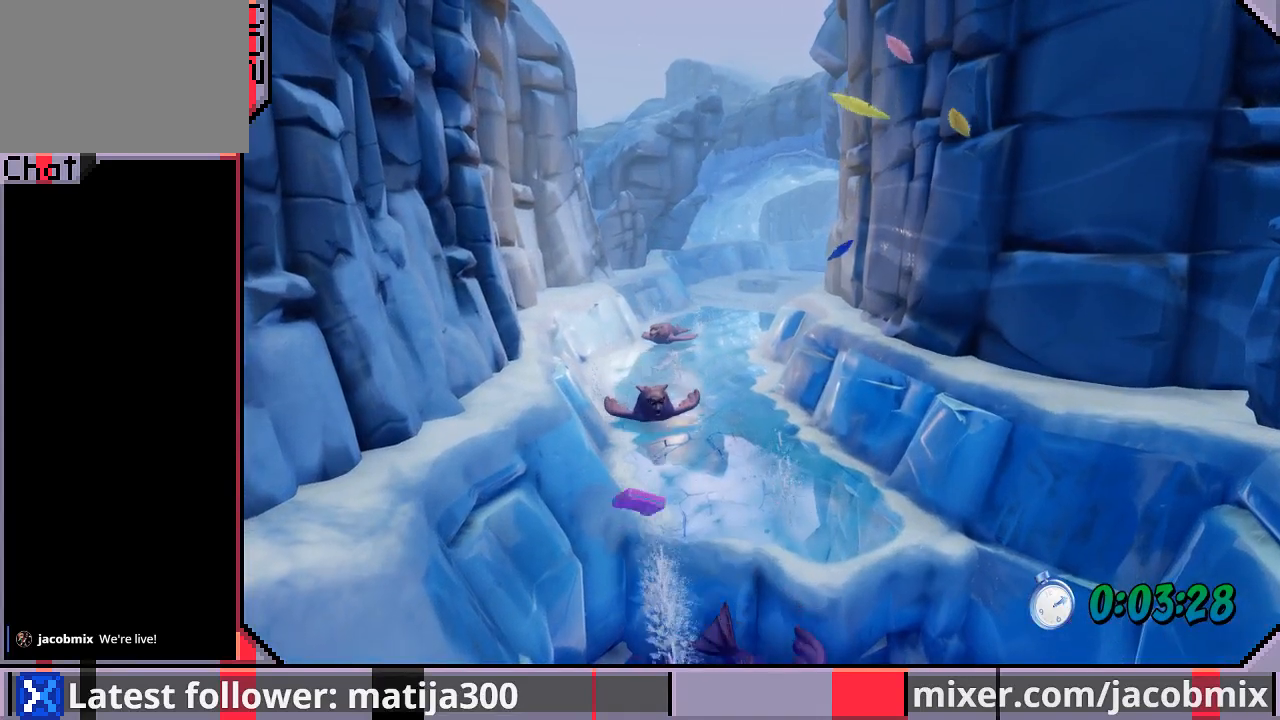
{"buttons": [], "left_stick": "center", "right_stick": "center", "events": []}
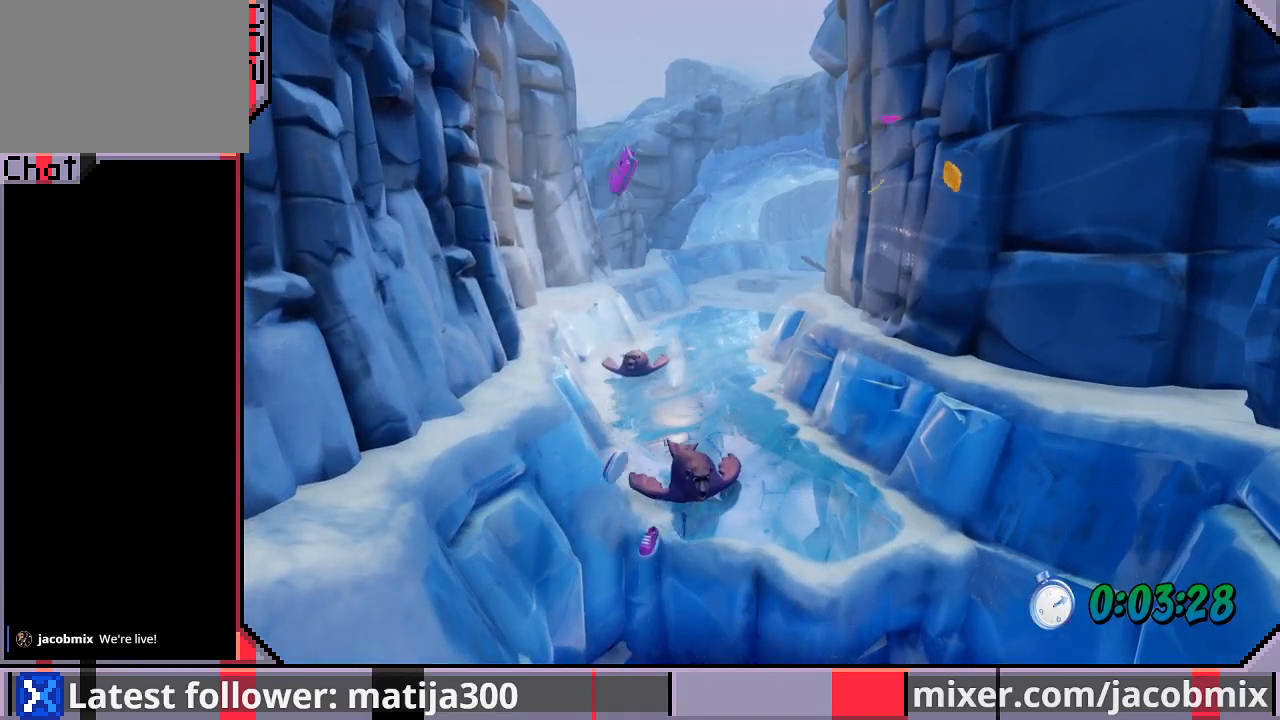
{"buttons": ["DPAD_UP"], "left_stick": "center", "right_stick": "center", "events": [[167, "DPAD_UP", "down"]]}
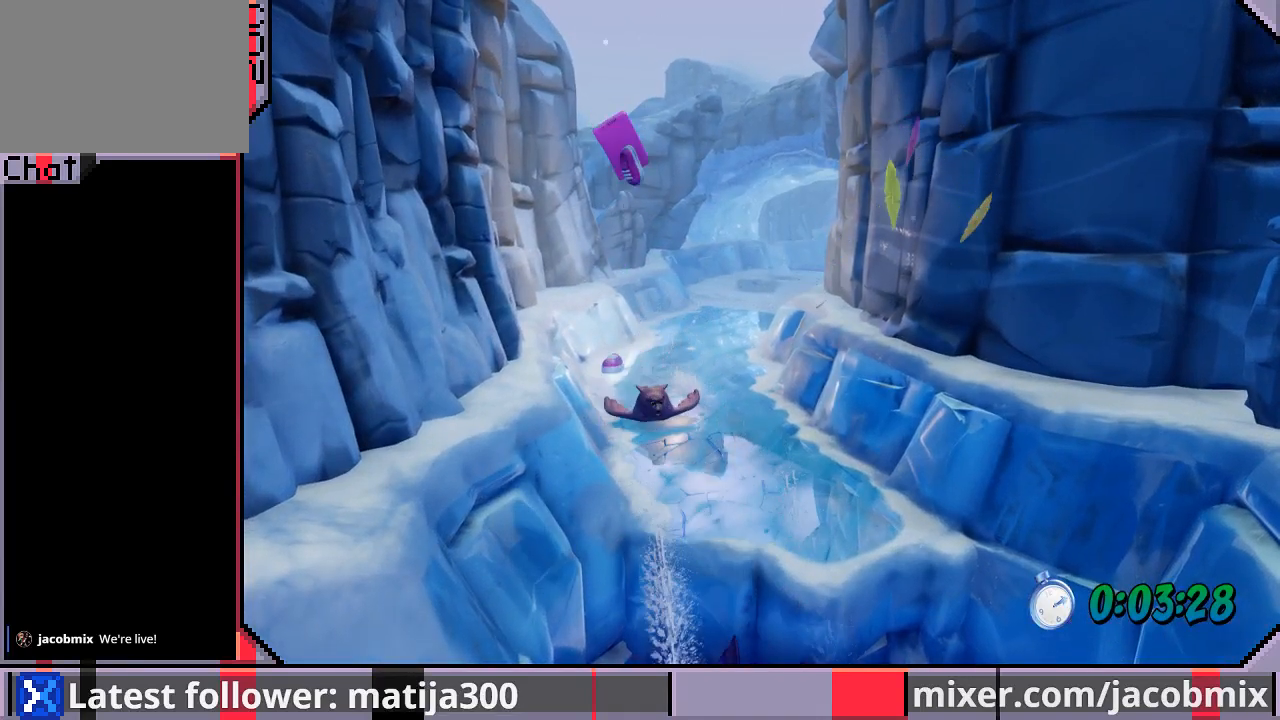
{"buttons": ["DPAD_UP"], "left_stick": "center", "right_stick": "center", "events": []}
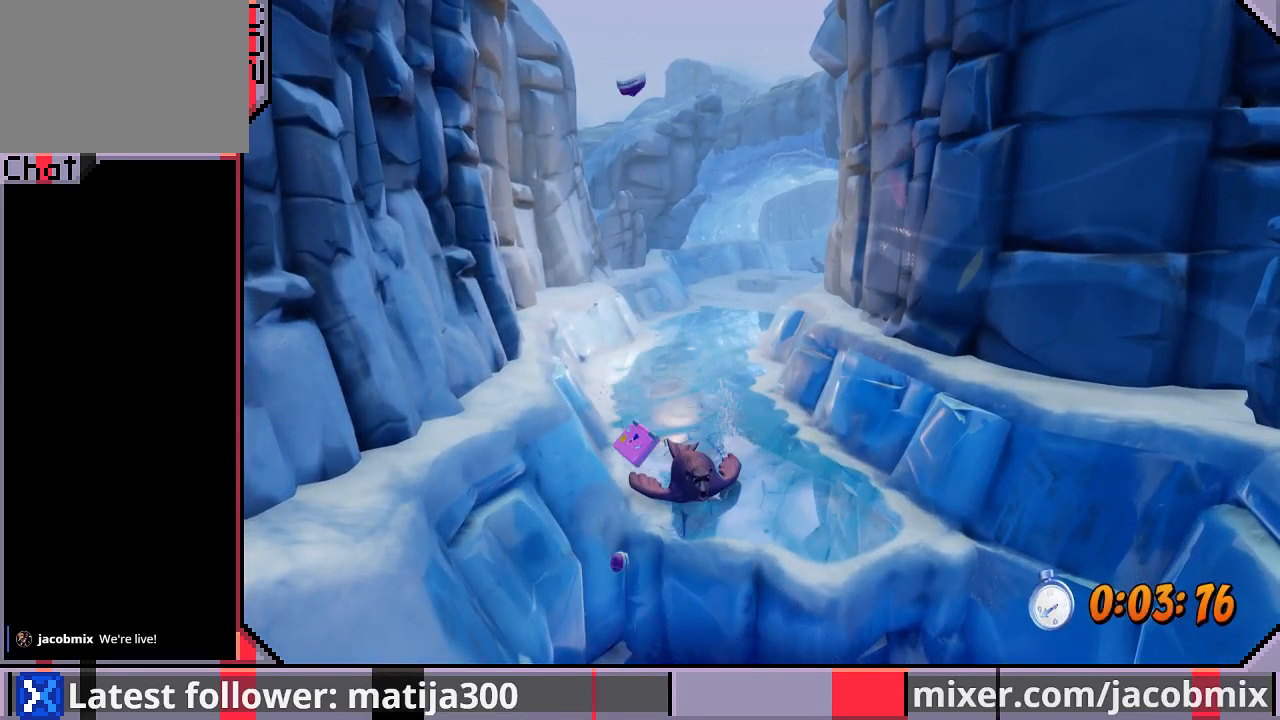
{"buttons": ["DPAD_UP"], "left_stick": "center", "right_stick": "center", "events": []}
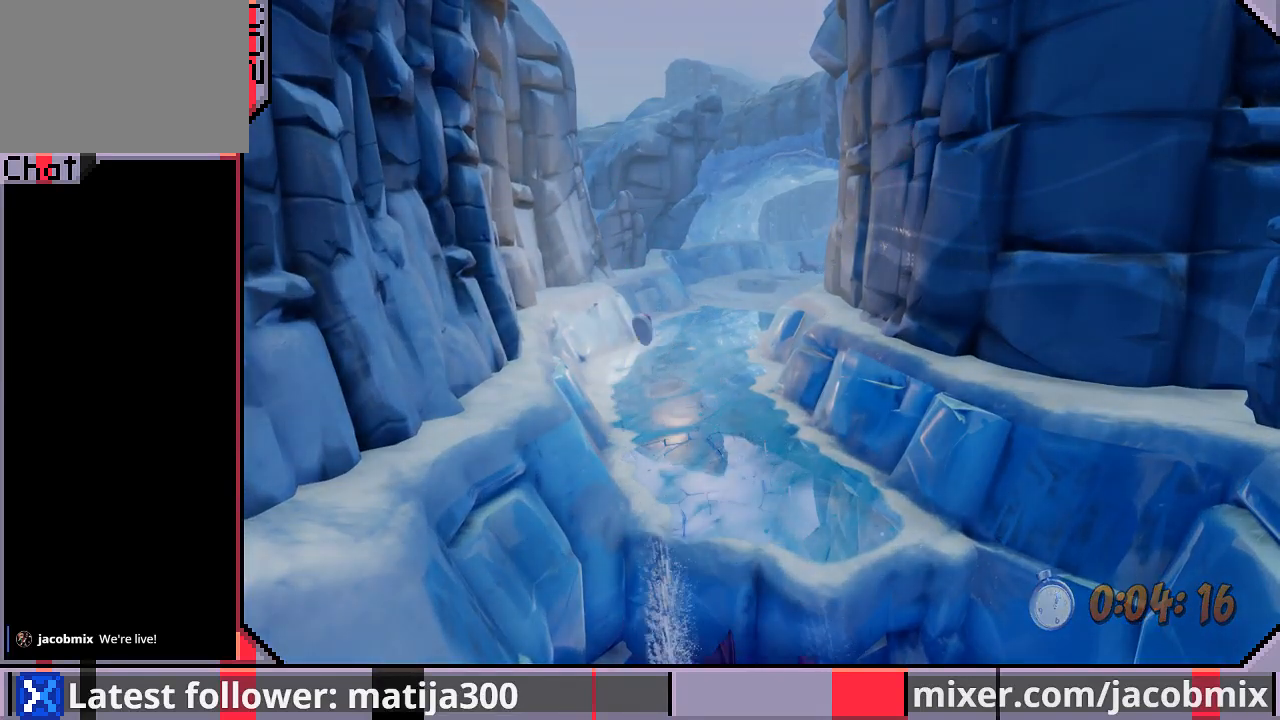
{"buttons": ["DPAD_UP"], "left_stick": "center", "right_stick": "center", "events": []}